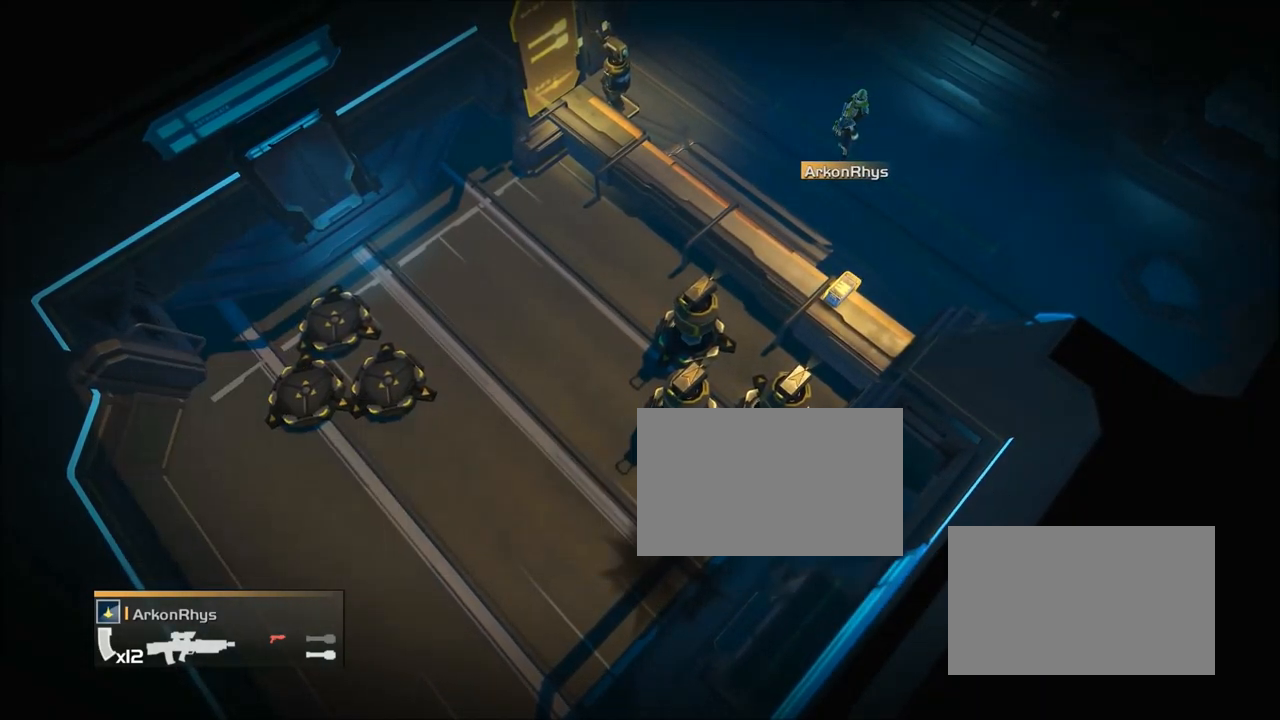
Gameplay with a controller (PlayStation layout); each line is a JSON object with the inputs held at the frame after it. "events" lists button and stick changes between this image and that frame as [ms after this image, input, new state], when the widget could be followed in between. Not read: L3 left_stick right_stick.
{"buttons": [], "events": [[167, "L2", "up"]]}
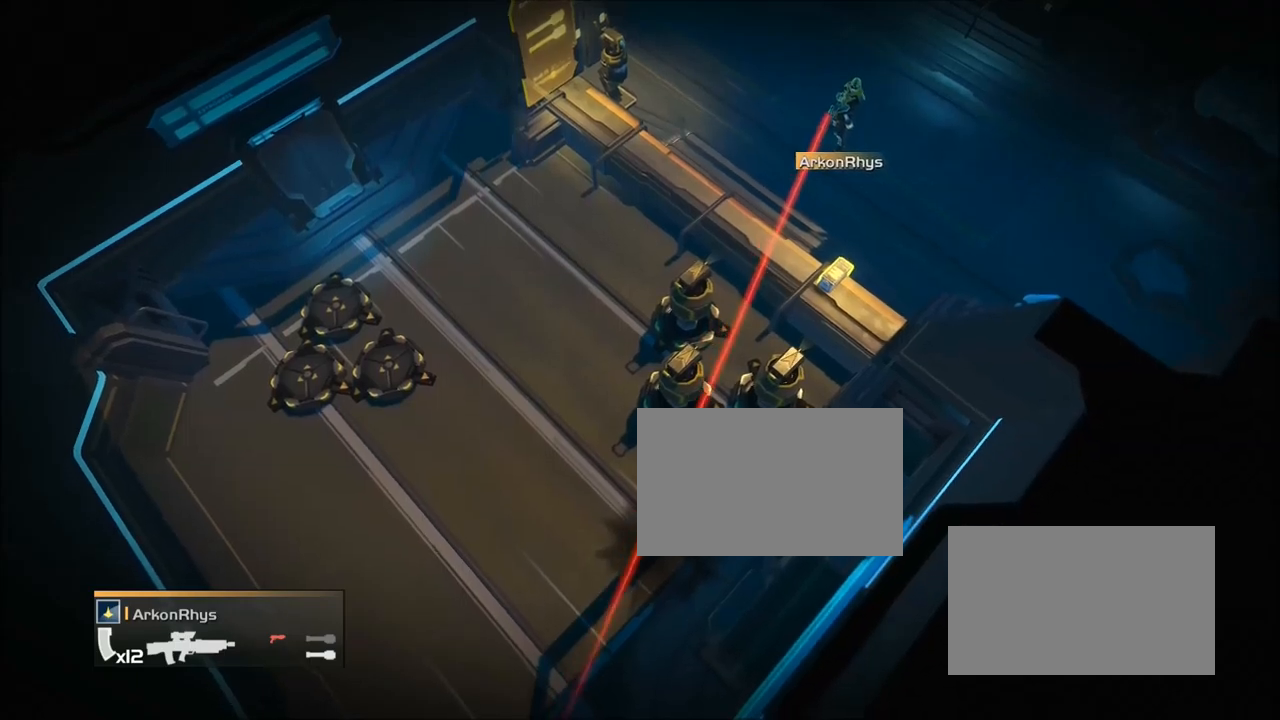
{"buttons": ["L2"], "events": [[167, "L2", "down"]]}
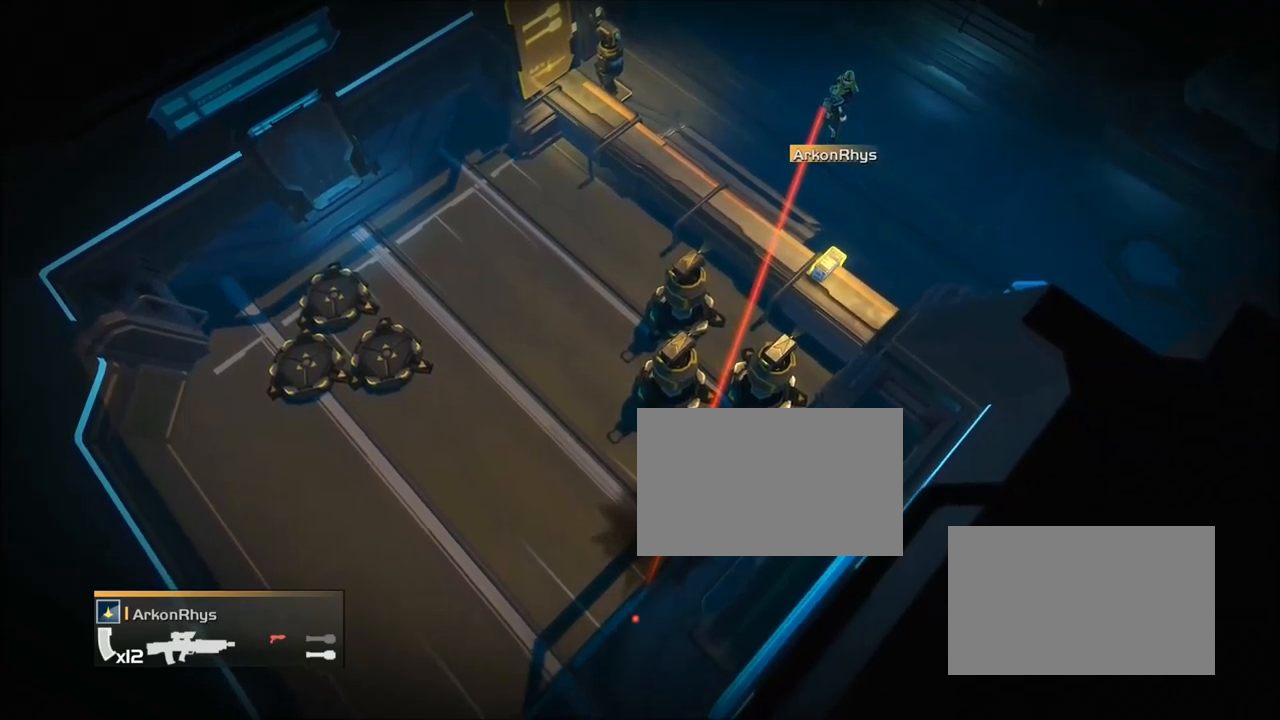
{"buttons": [], "events": [[167, "L2", "up"]]}
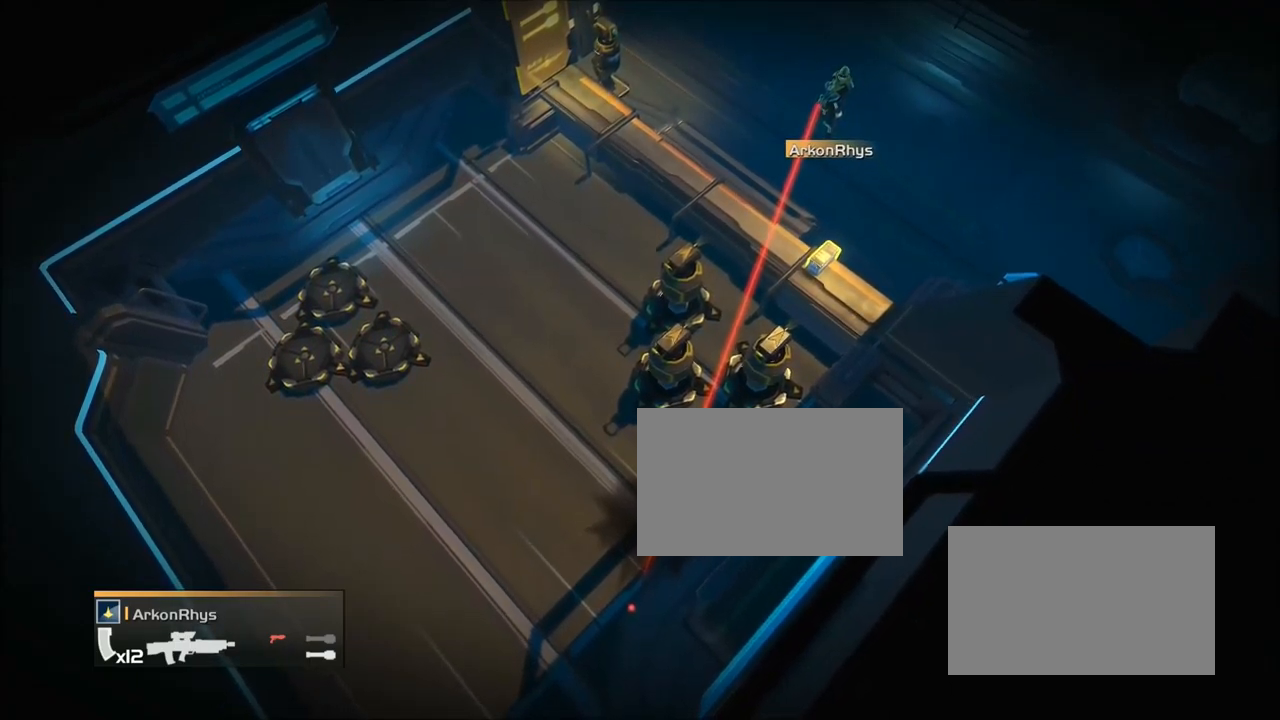
{"buttons": ["L2"], "events": [[167, "L2", "down"]]}
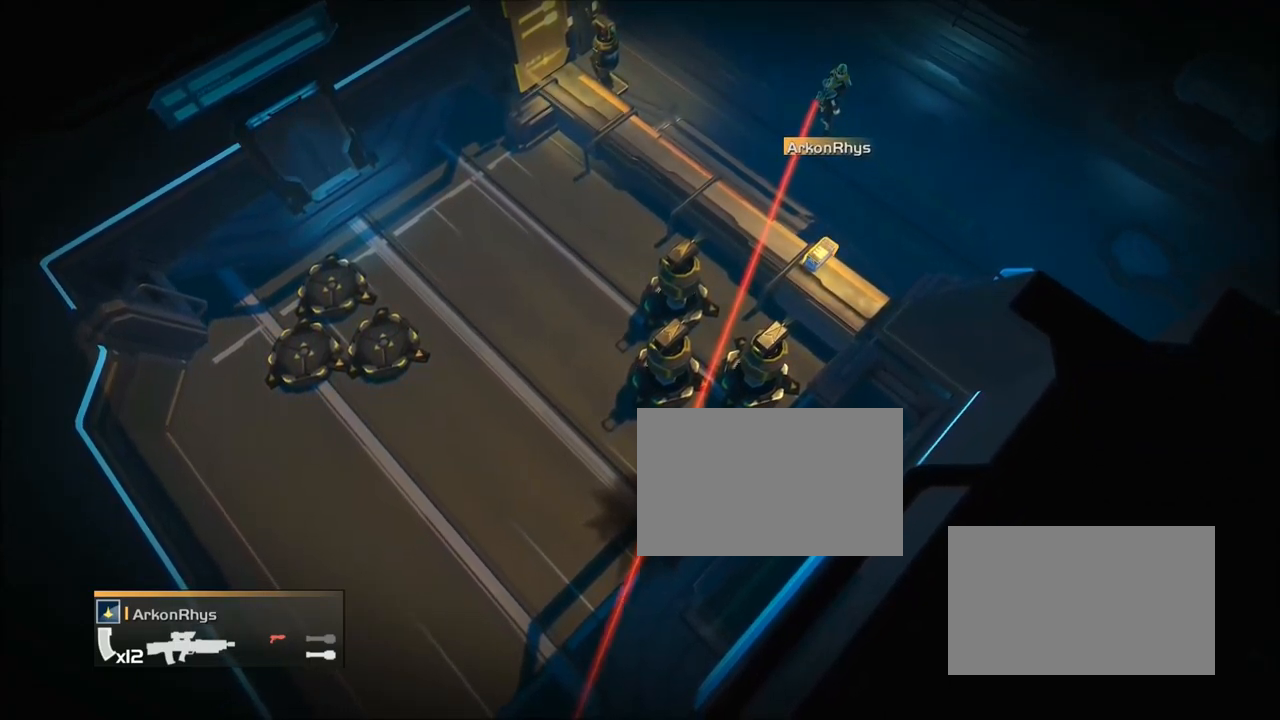
{"buttons": [], "events": [[167, "L2", "up"]]}
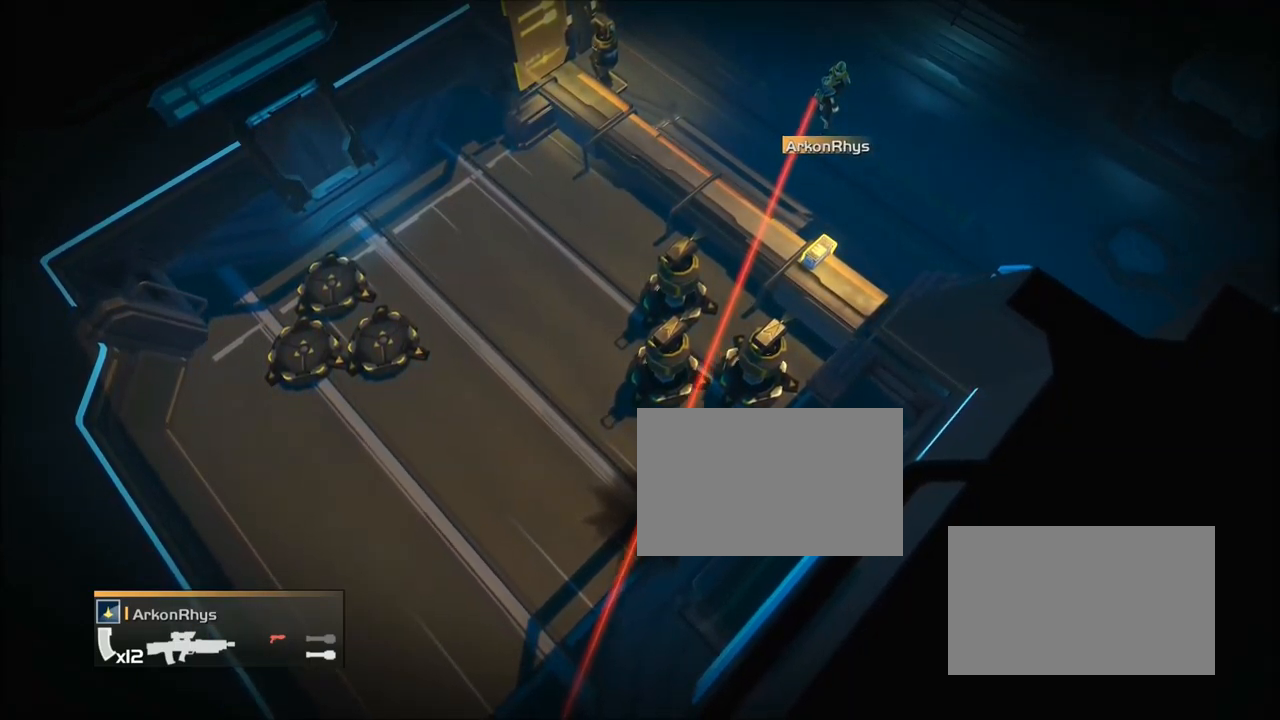
{"buttons": ["L2"], "events": [[167, "L2", "down"]]}
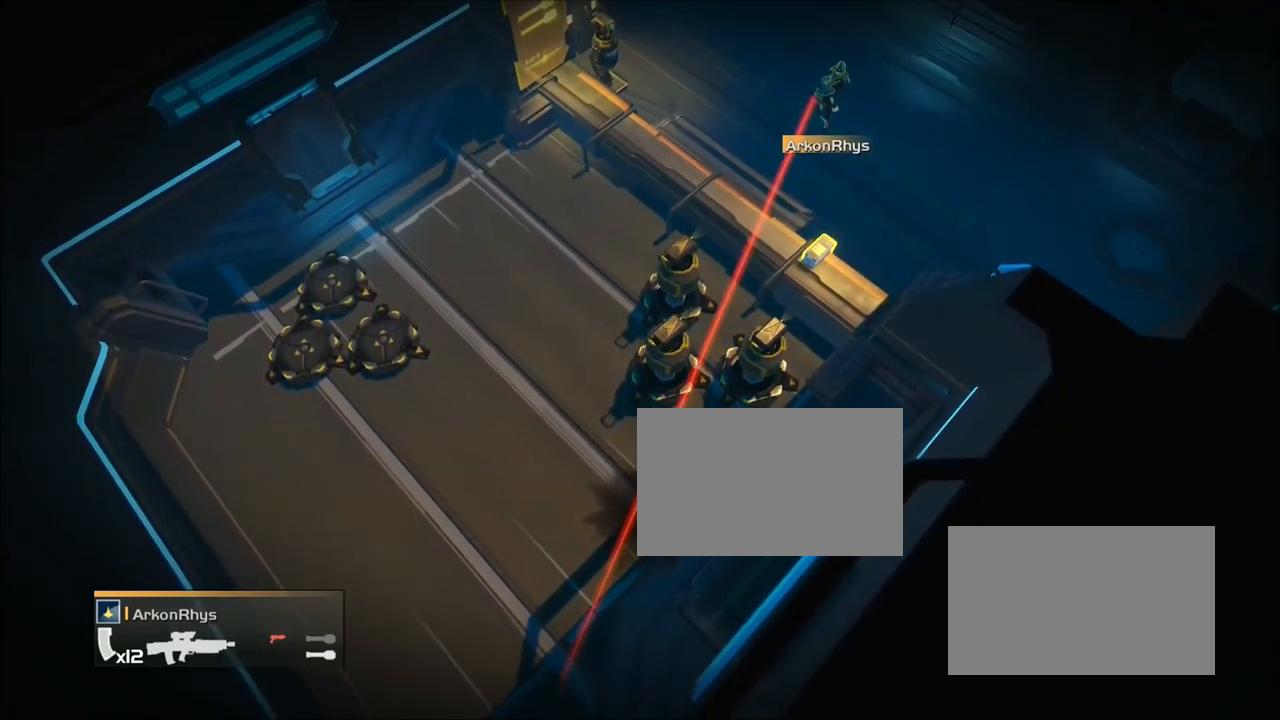
{"buttons": [], "events": [[167, "L2", "up"]]}
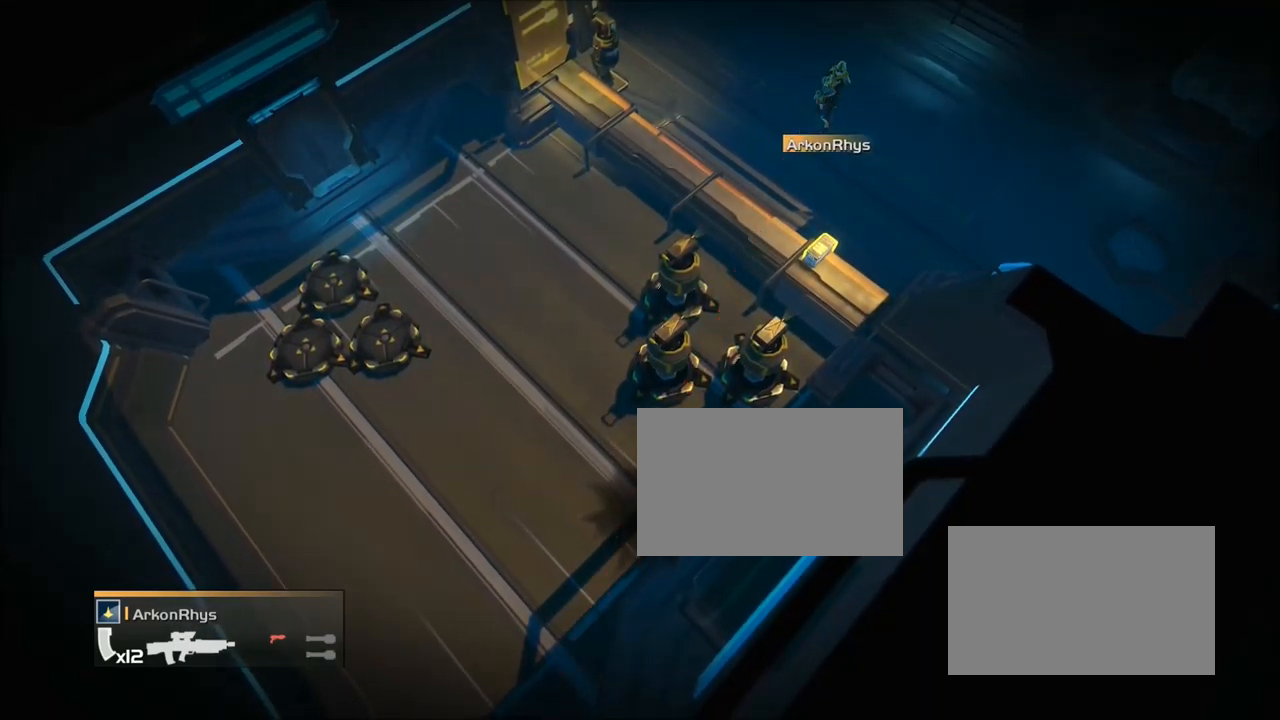
{"buttons": ["L2"], "events": [[167, "L2", "down"]]}
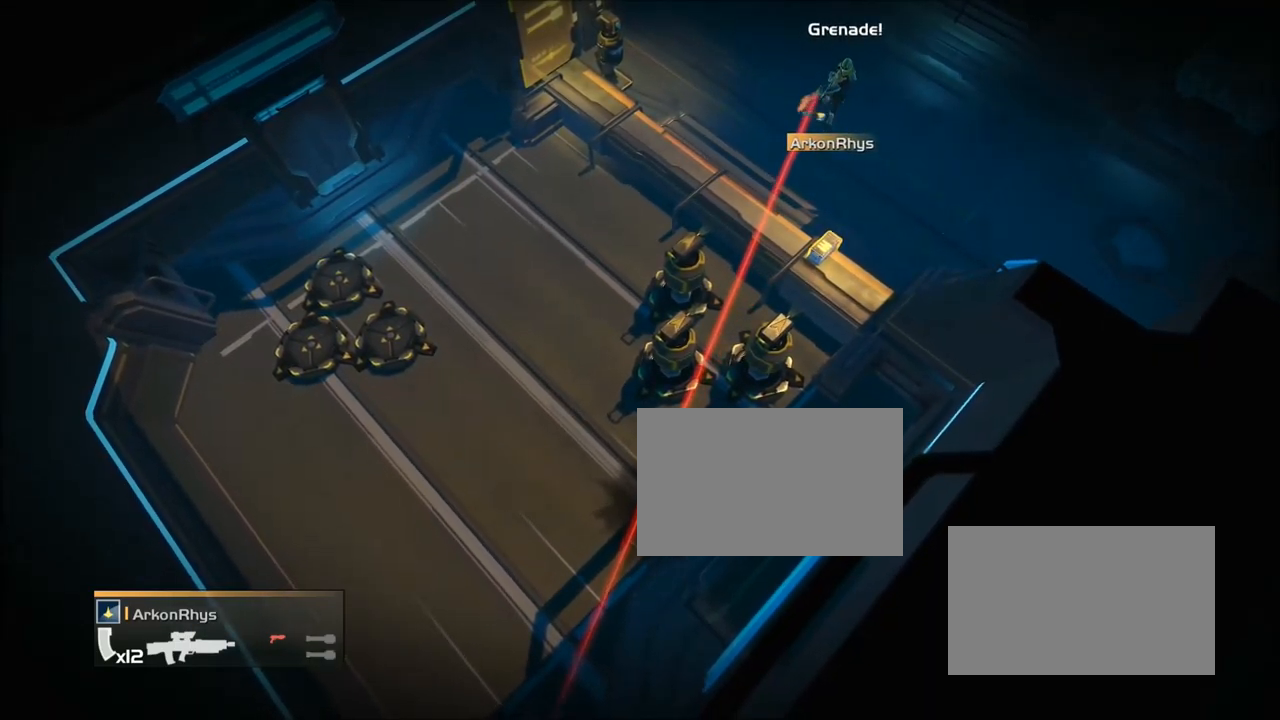
{"buttons": [], "events": [[167, "L2", "up"]]}
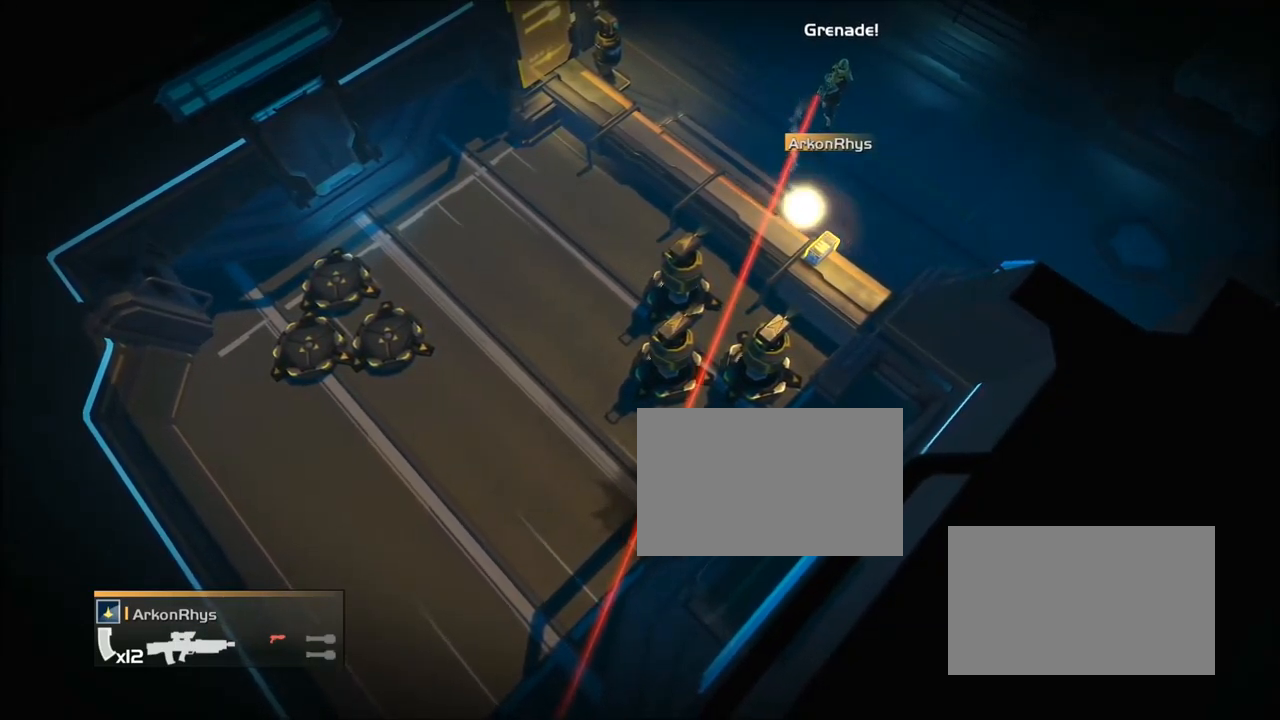
{"buttons": ["L2"], "events": [[167, "L2", "down"]]}
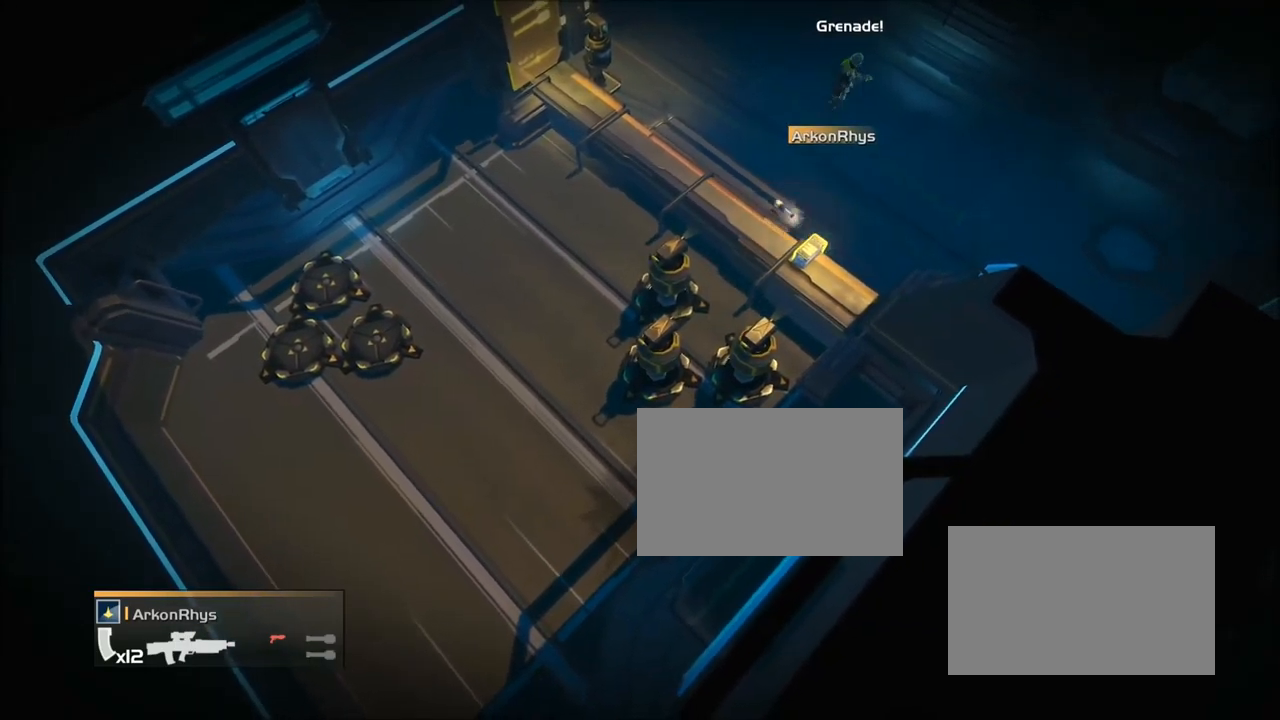
{"buttons": [], "events": [[167, "L2", "up"]]}